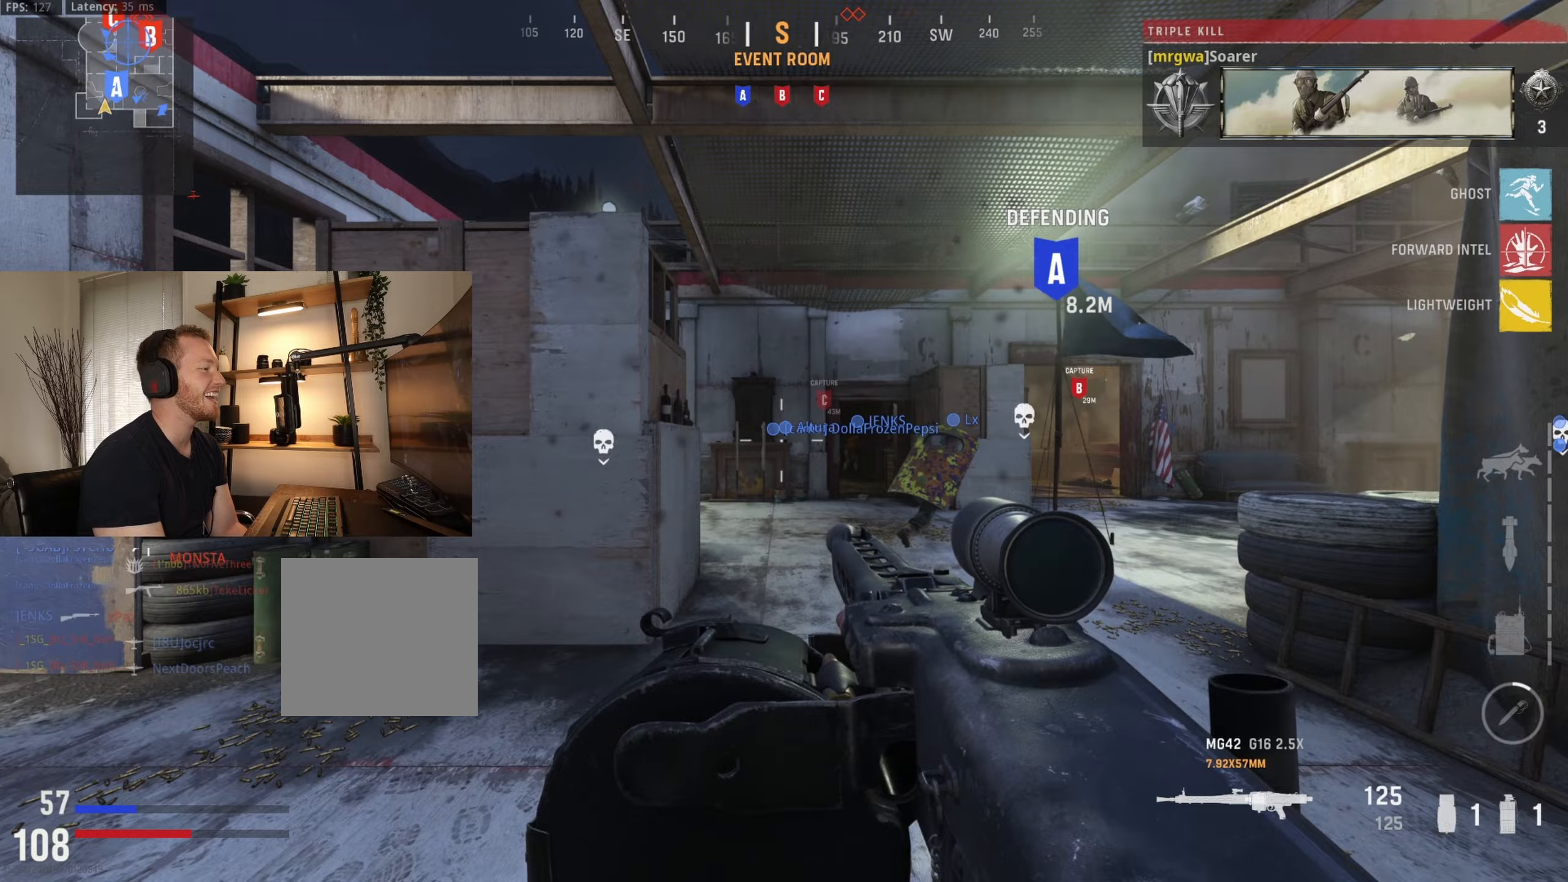
Gameplay with a controller (Xbox layout); each line is a JSON object with the inputs held at the frame after it (dt_ms = milliseconds from this image to that frame). "events" lists button and stick changes between this image and that frame as [ms after this image, input, new state], when the widget could be followed in between.
{"dt_ms": 167, "buttons": [], "left_stick": "left", "right_stick": "center", "events": [[83, "left_stick", "left"], [83, "right_stick", "left"], [150, "right_stick", "center"]]}
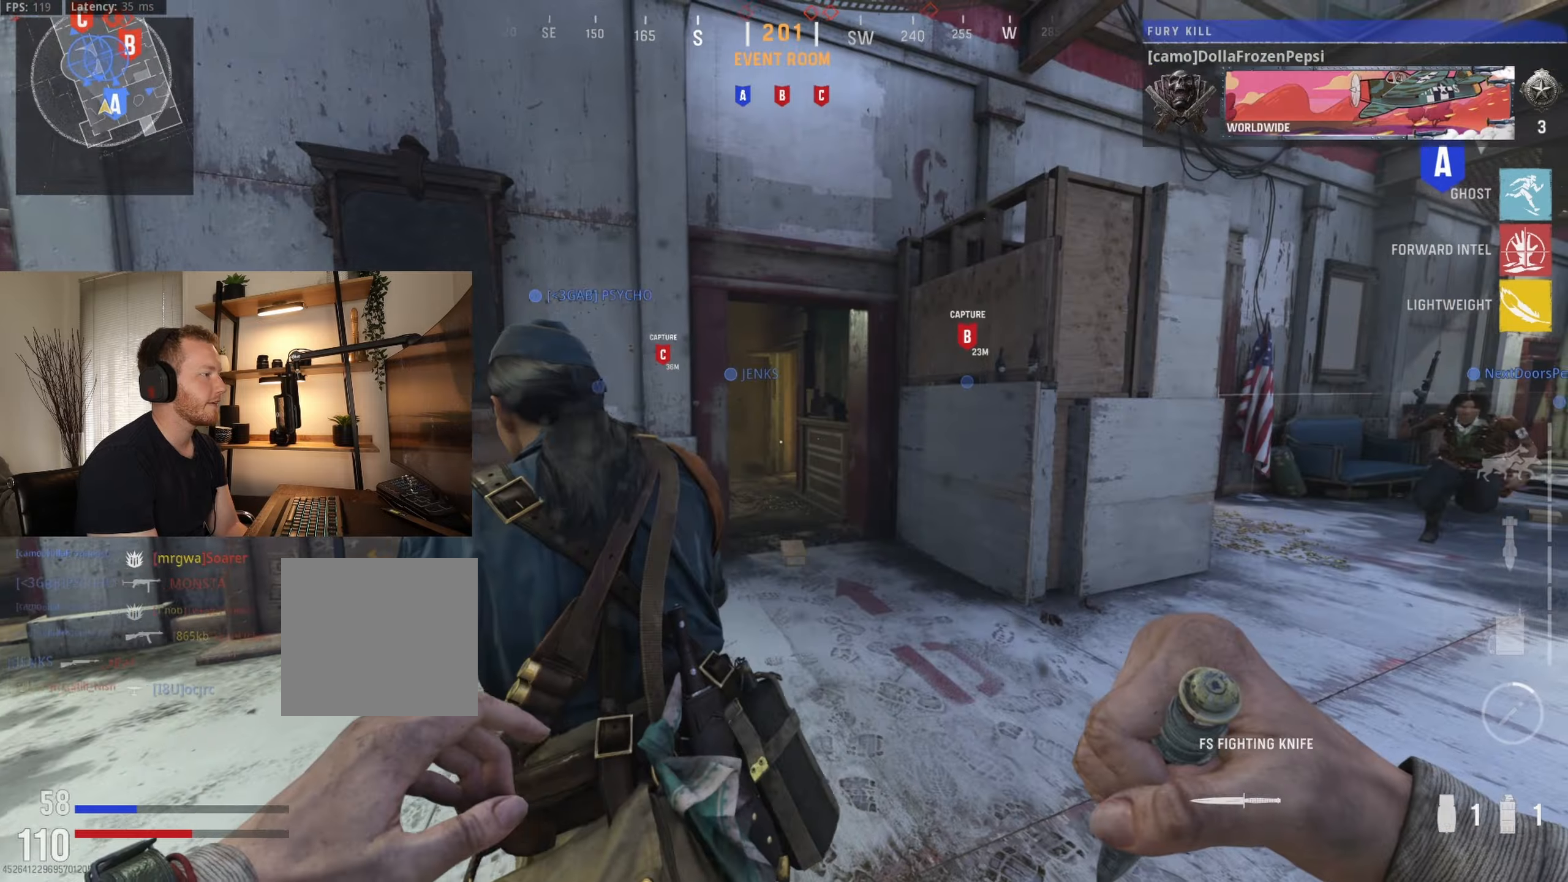
{"dt_ms": 500, "buttons": [], "left_stick": "up", "right_stick": "center", "events": [[66, "right_stick", "right"], [133, "right_stick", "center"], [166, "left_stick", "up-right"], [350, "left_stick", "up"]]}
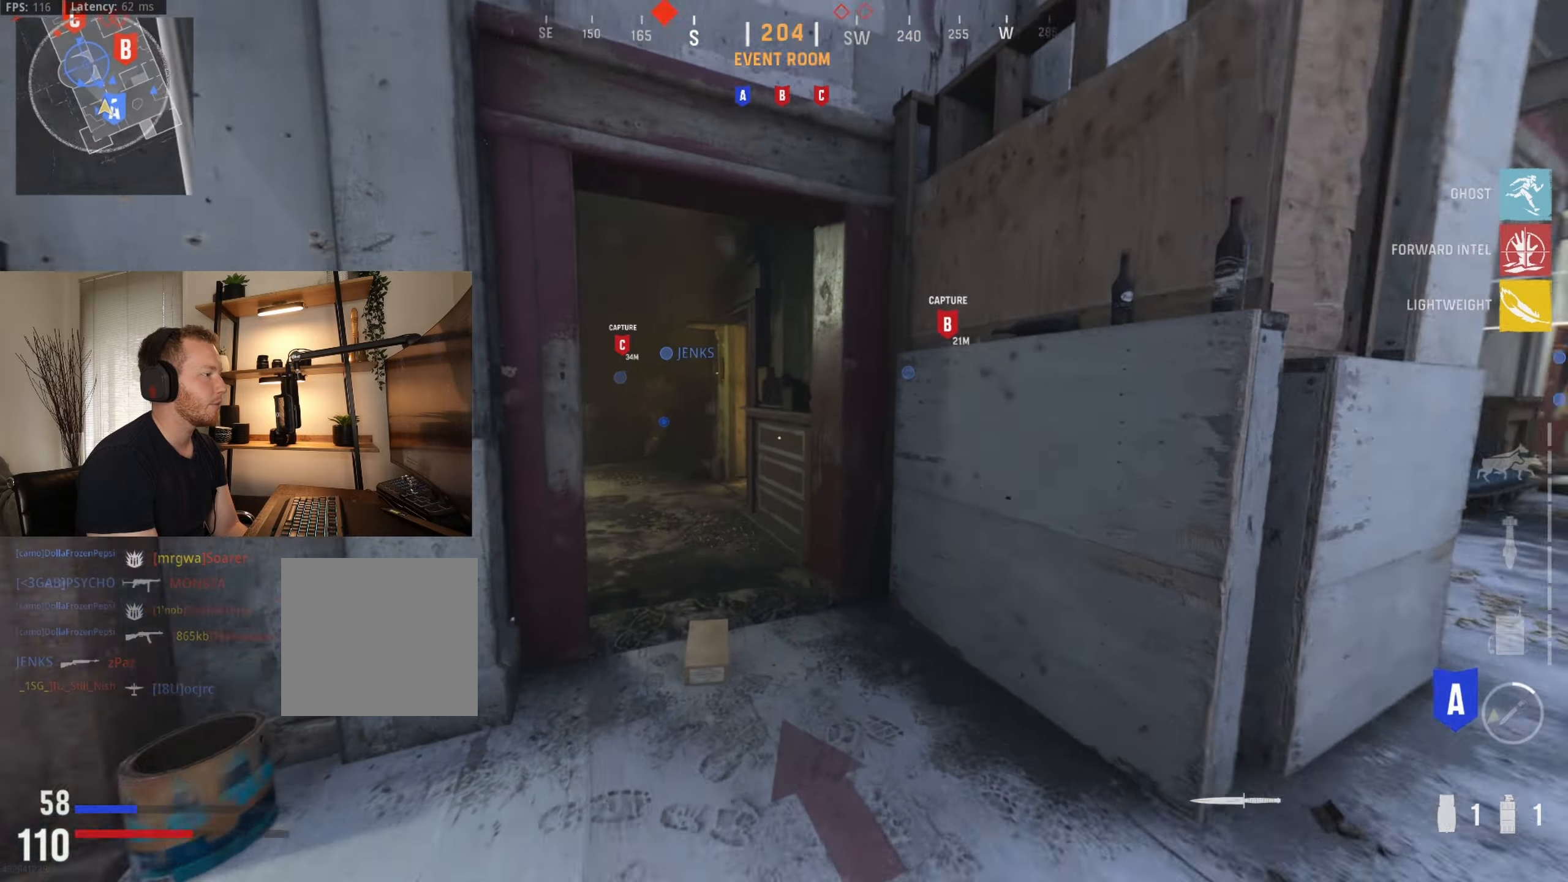
{"dt_ms": 500, "buttons": ["A", "B"], "left_stick": "up-left", "right_stick": "right", "events": [[33, "right_stick", "left"], [183, "B", "down"], [233, "right_stick", "center"], [316, "B", "up"], [400, "B", "down"], [416, "right_stick", "right"], [466, "left_stick", "up-left"], [500, "A", "down"]]}
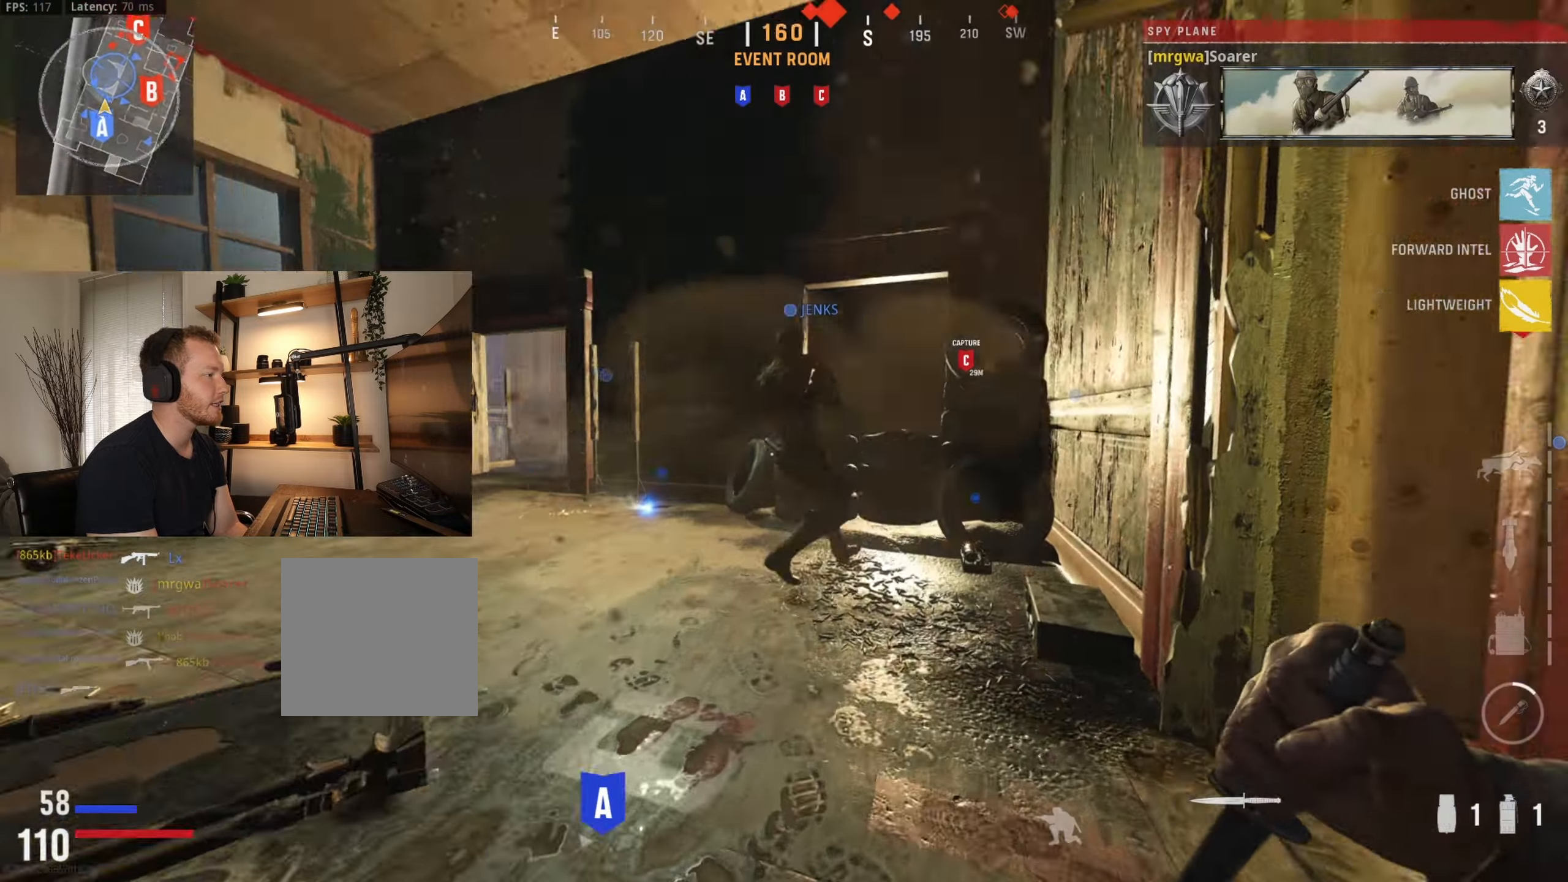
{"dt_ms": 500, "buttons": [], "left_stick": "right", "right_stick": "center", "events": [[50, "B", "up"], [50, "left_stick", "down-left"], [166, "A", "up"], [233, "right_stick", "center"], [450, "left_stick", "right"]]}
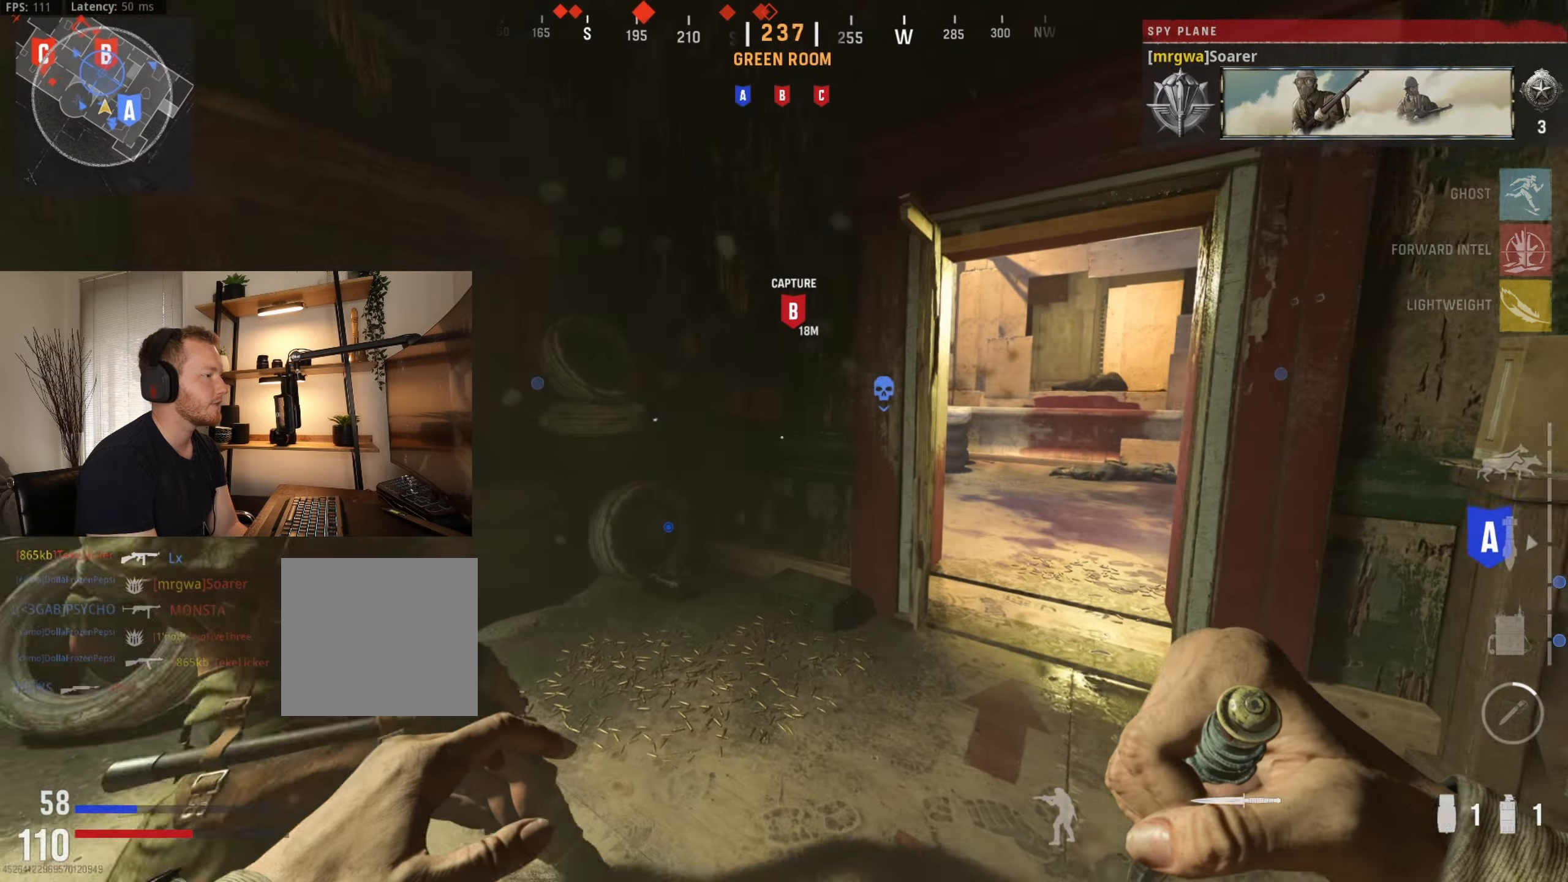
{"dt_ms": 500, "buttons": [], "left_stick": "up", "right_stick": "center", "events": [[33, "left_stick", "up-right"], [116, "right_stick", "up-right"], [200, "left_stick", "down"], [250, "right_stick", "center"], [333, "left_stick", "right"], [383, "left_stick", "up"]]}
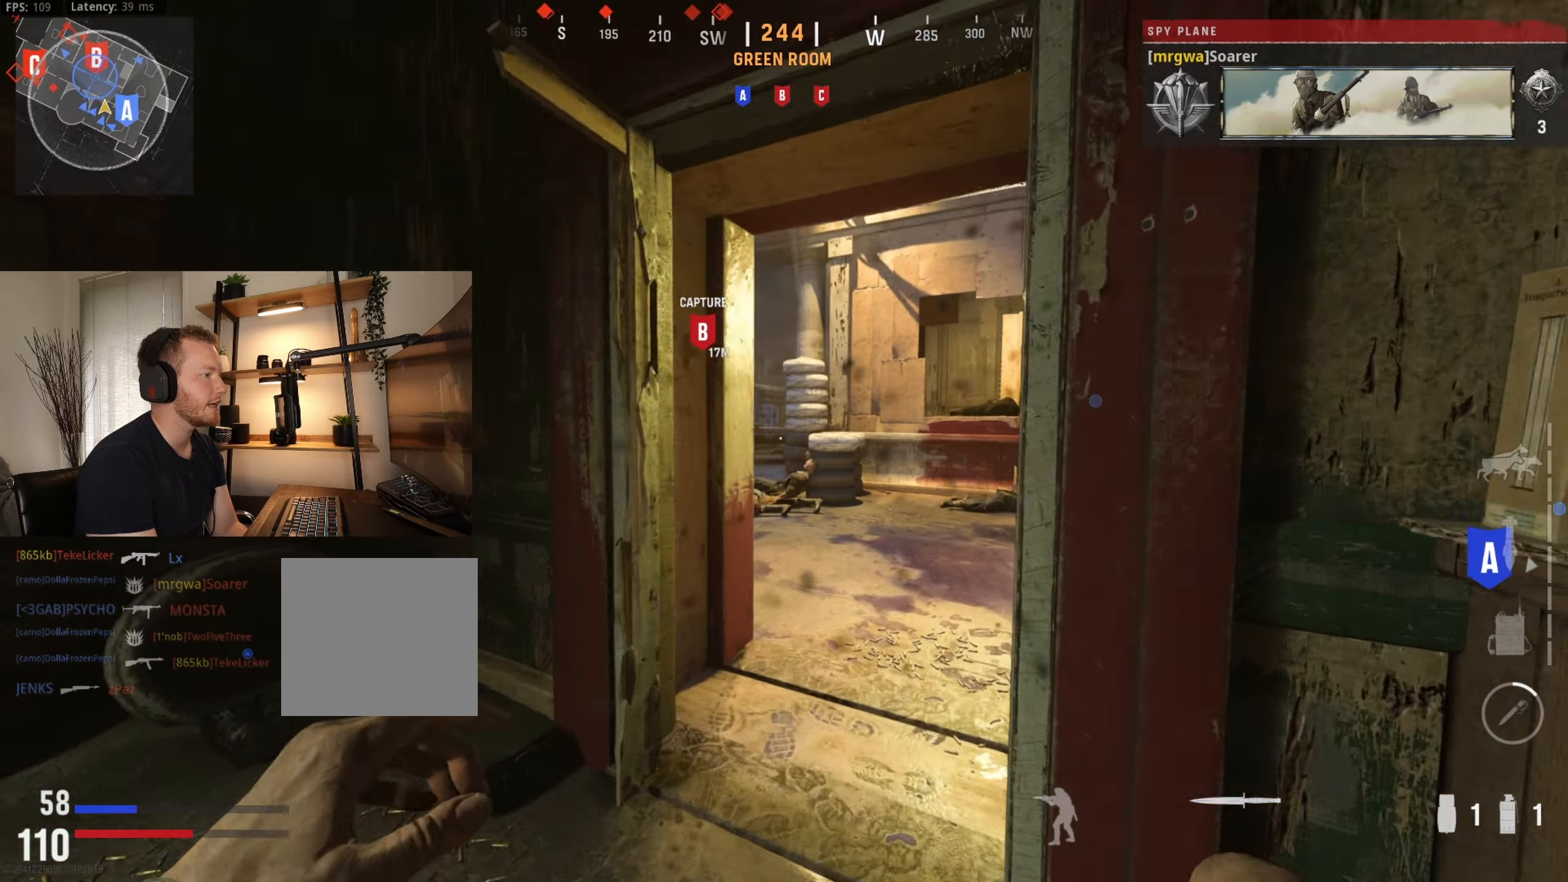
{"dt_ms": 500, "buttons": [], "left_stick": "center", "right_stick": "center", "events": [[16, "left_stick", "center"], [166, "left_stick", "down"], [166, "right_stick", "left"], [266, "right_stick", "center"], [300, "L2", "down"], [316, "left_stick", "up-right"], [466, "L2", "up"], [500, "left_stick", "center"]]}
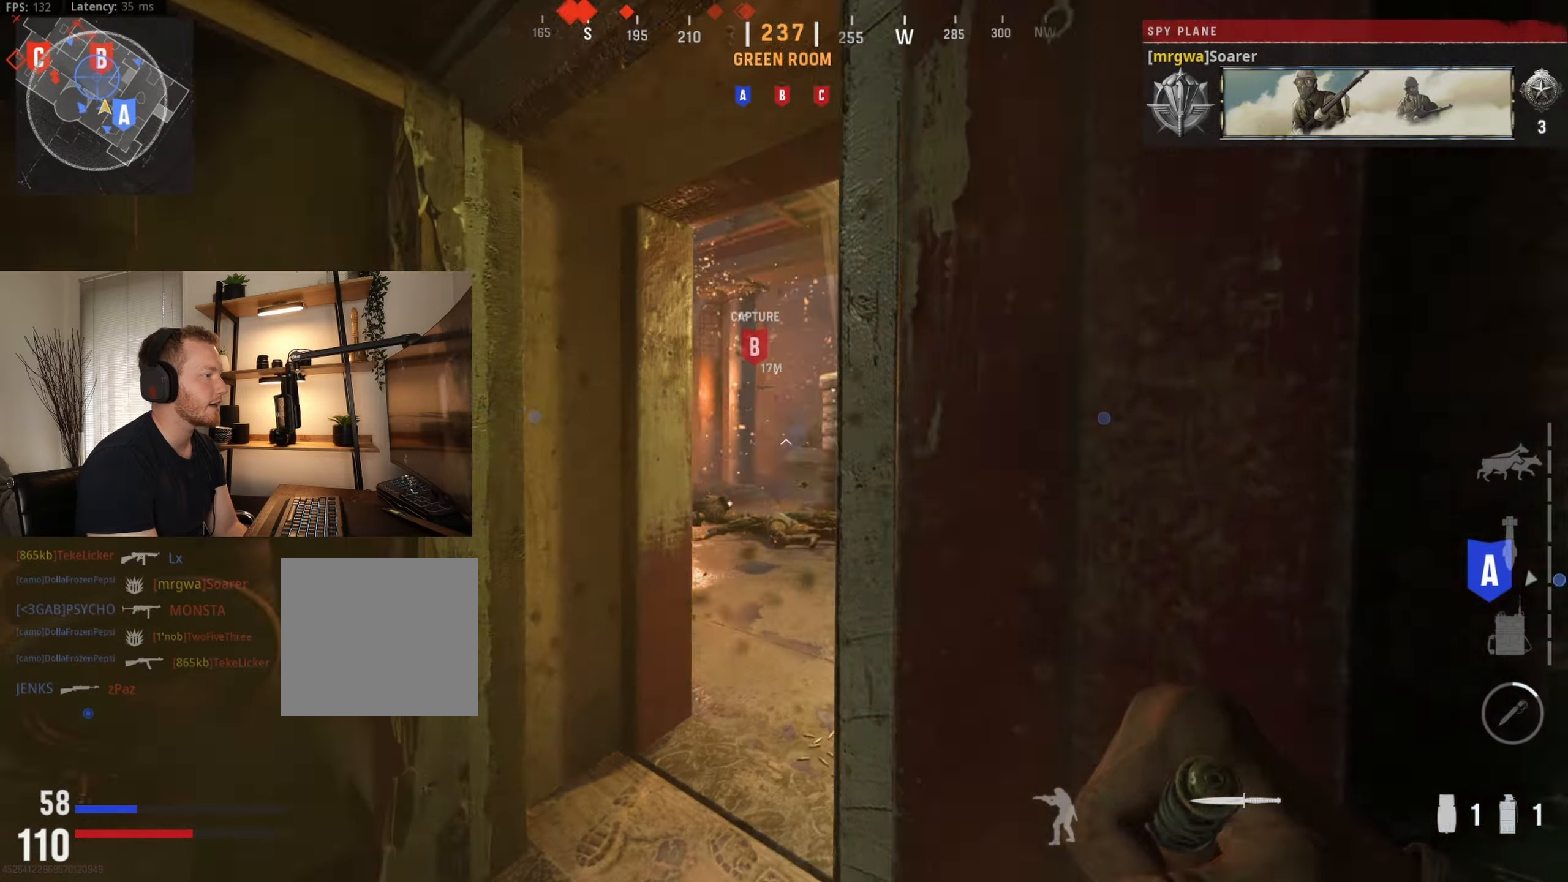
{"dt_ms": 500, "buttons": [], "left_stick": "left", "right_stick": "center", "events": [[200, "left_stick", "down-left"], [250, "left_stick", "left"], [366, "left_stick", "center"], [450, "left_stick", "left"]]}
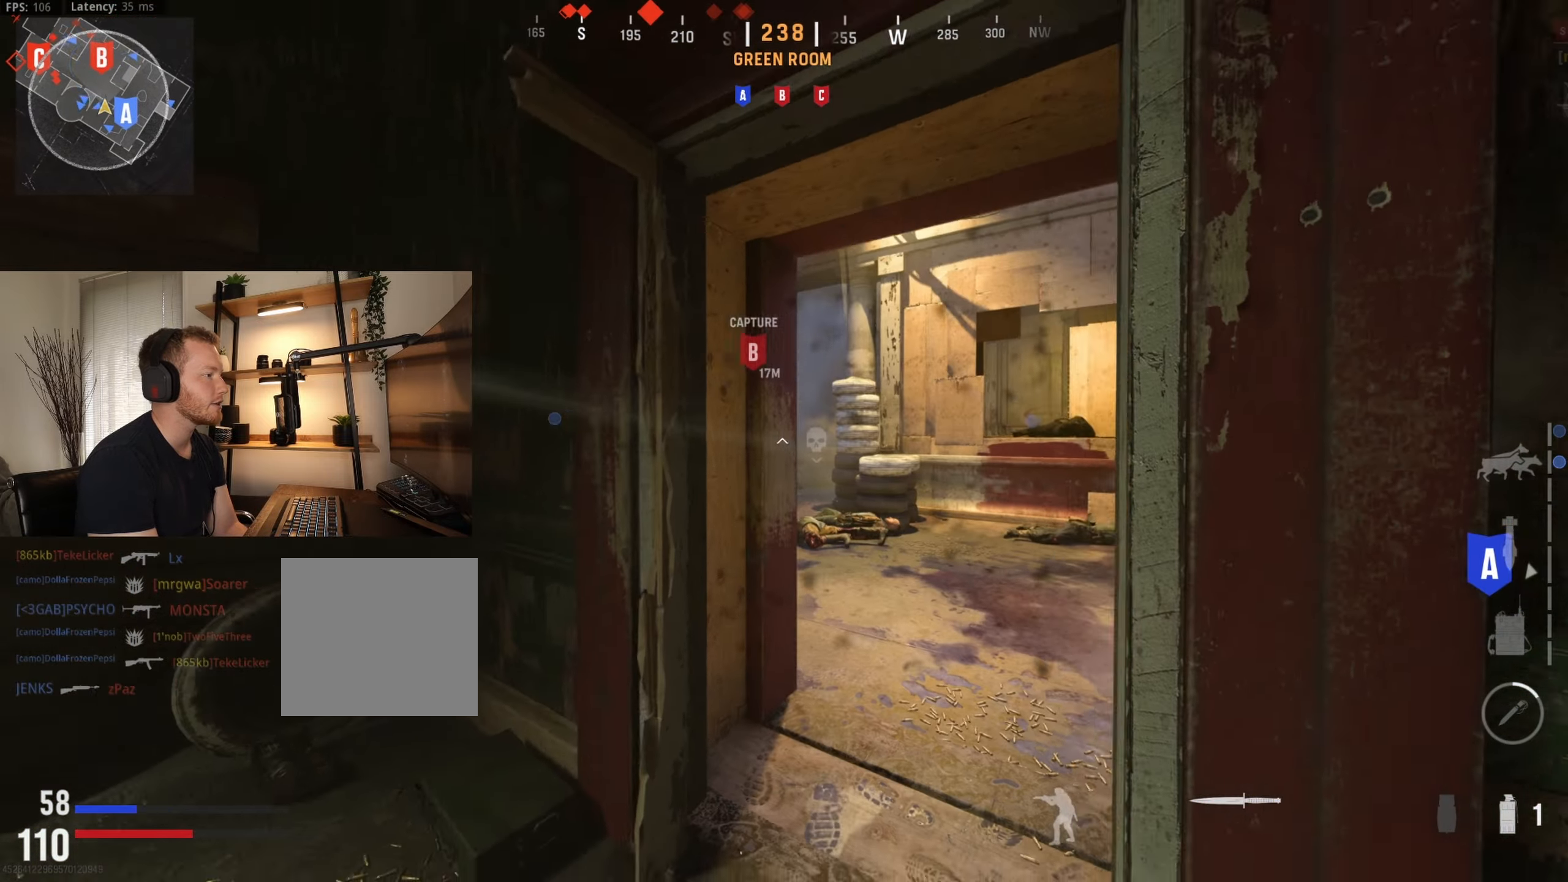
{"dt_ms": 500, "buttons": [], "left_stick": "right", "right_stick": "right", "events": [[150, "left_stick", "down-left"], [300, "right_stick", "right"], [333, "left_stick", "down-right"], [383, "left_stick", "right"]]}
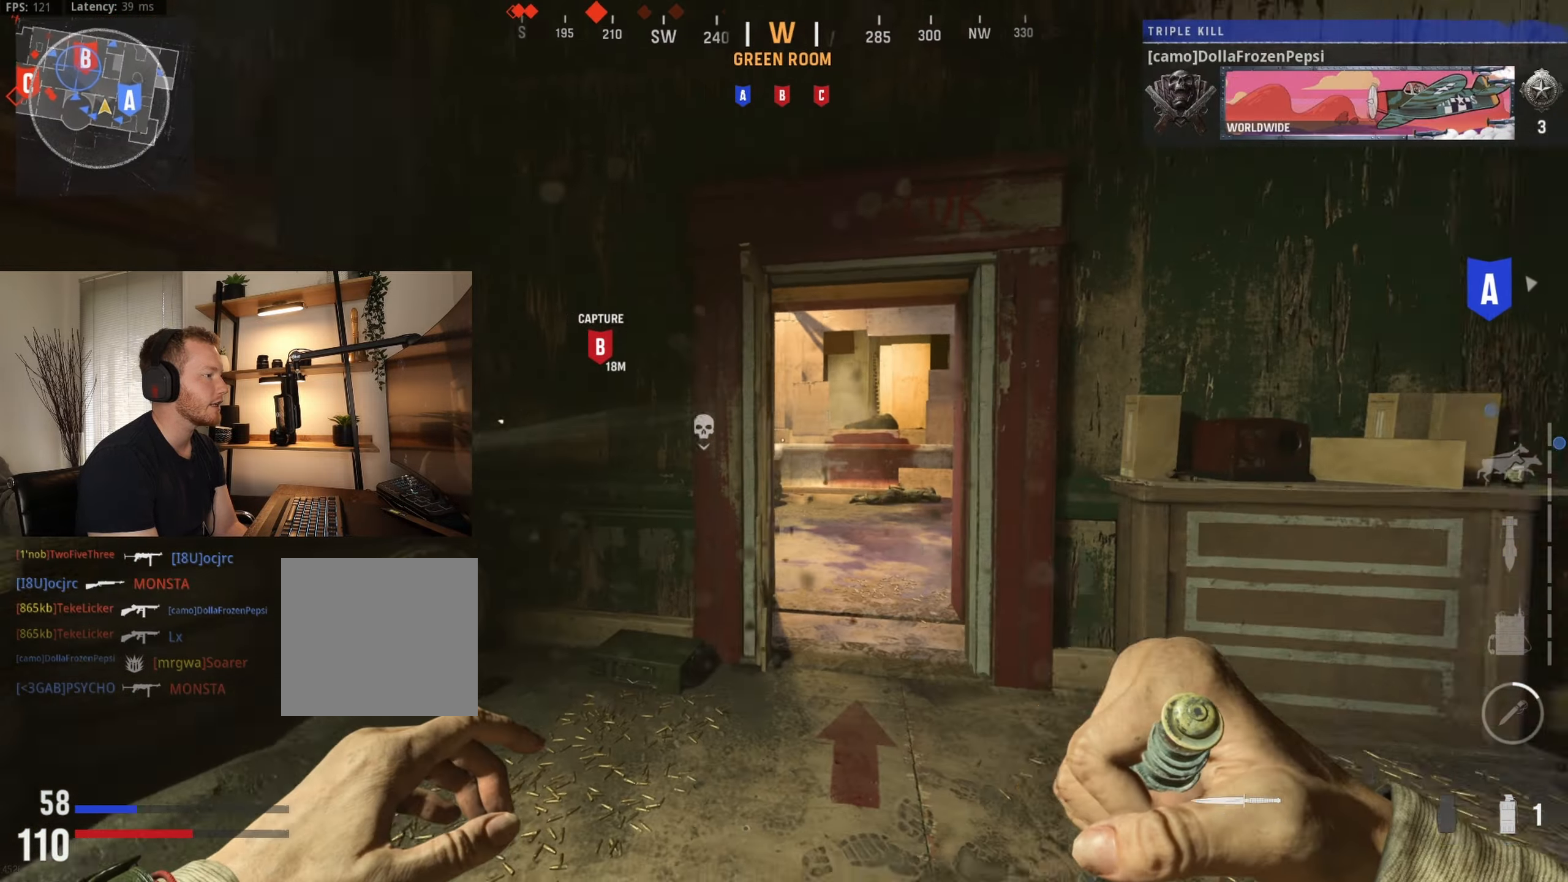
{"dt_ms": 500, "buttons": [], "left_stick": "down-left", "right_stick": "center", "events": [[50, "left_stick", "up"], [50, "right_stick", "center"], [216, "right_stick", "right"], [300, "left_stick", "down-left"], [483, "right_stick", "center"]]}
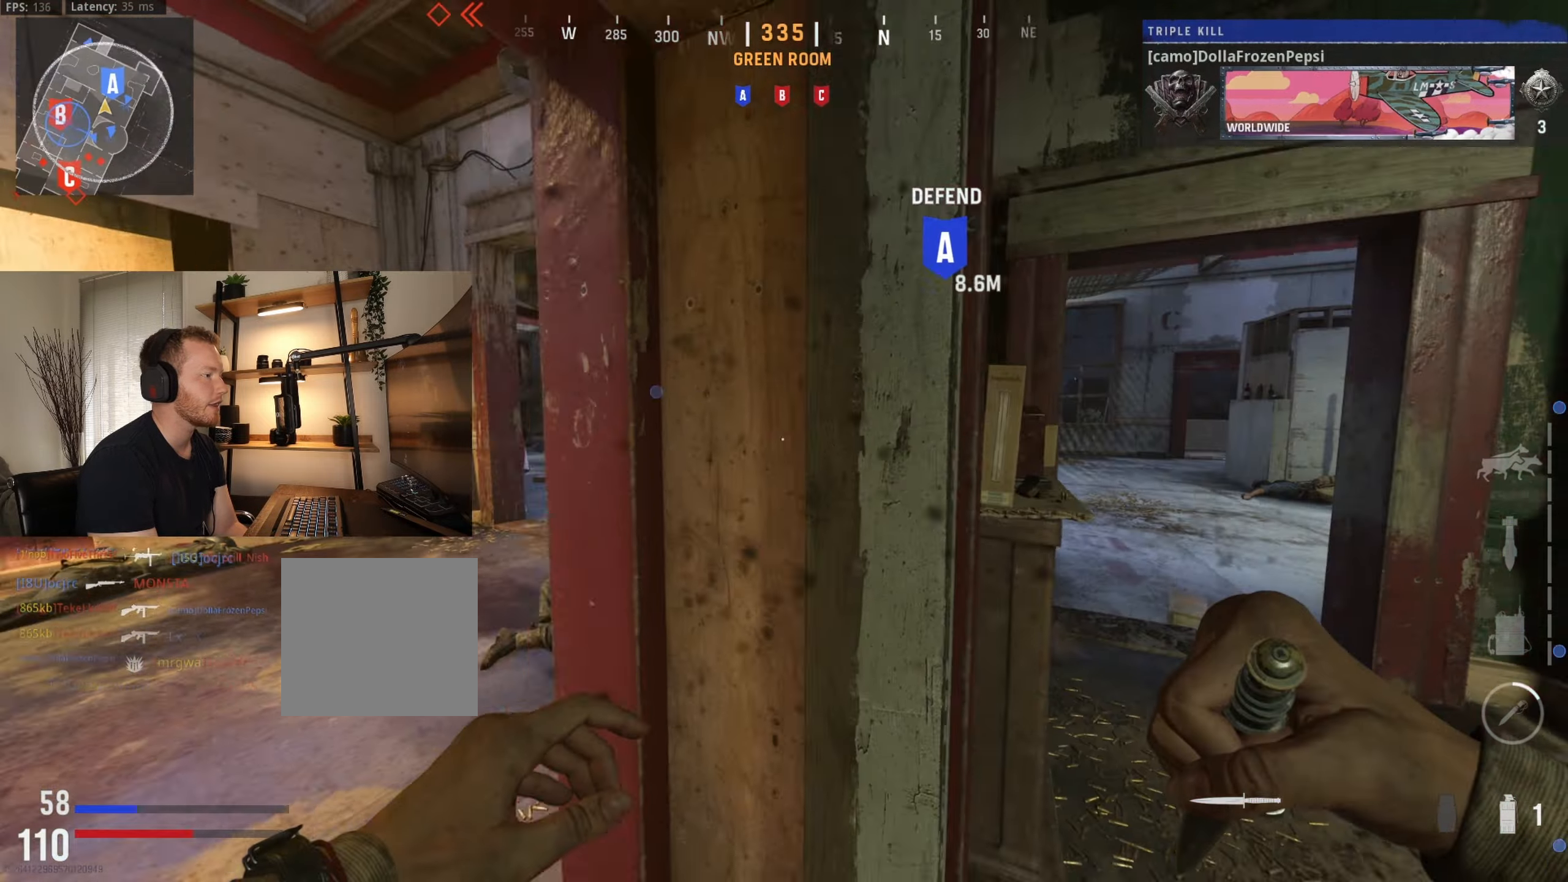
{"dt_ms": 500, "buttons": [], "left_stick": "down-right", "right_stick": "left", "events": [[100, "left_stick", "down"], [350, "left_stick", "down-right"], [383, "right_stick", "left"]]}
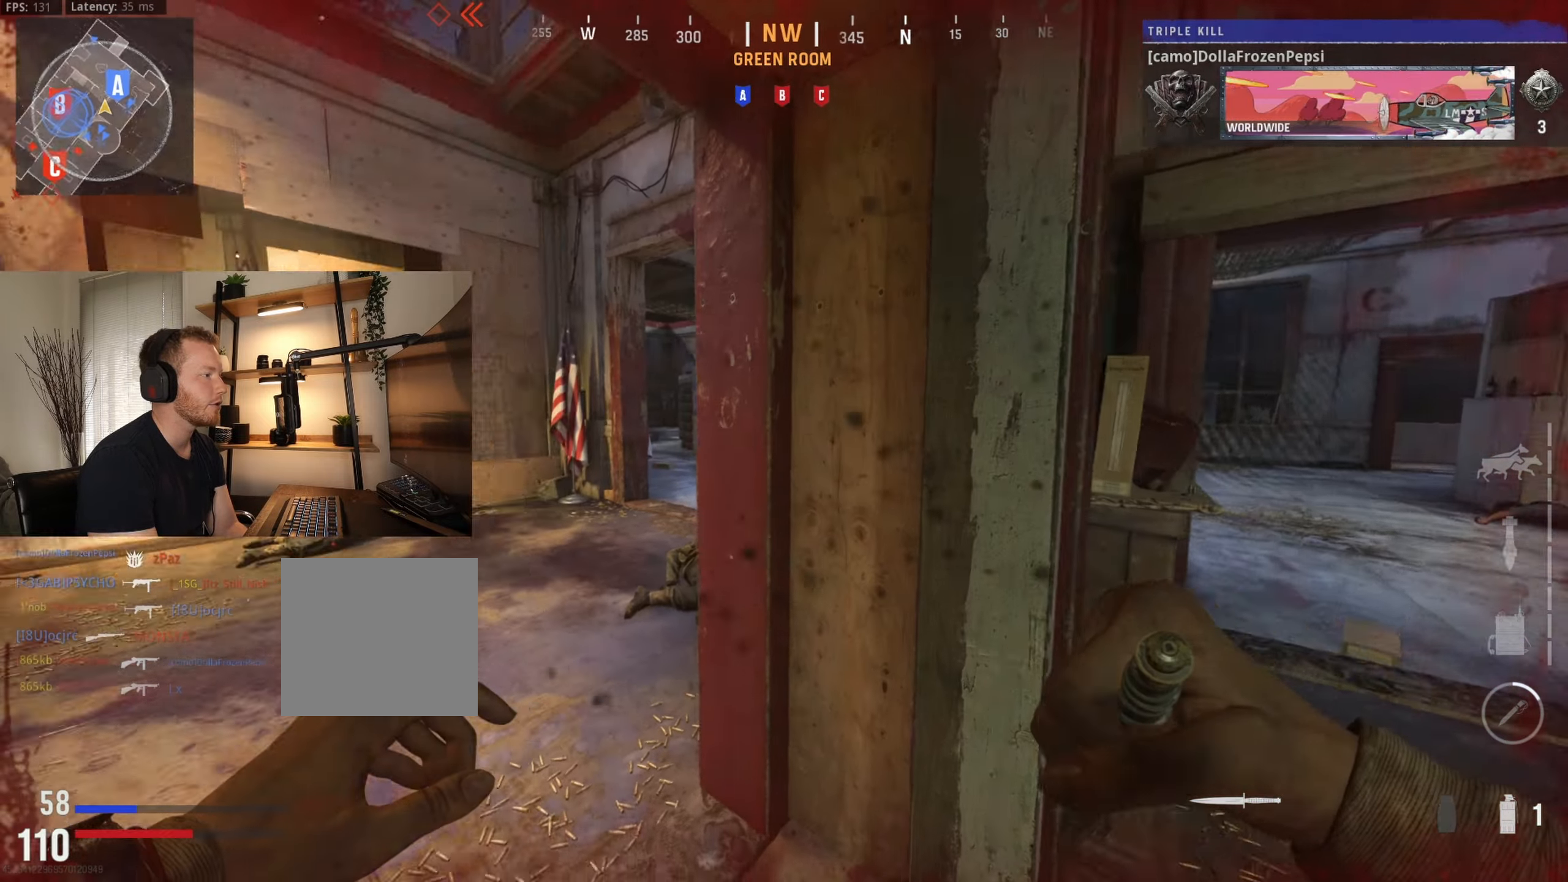
{"dt_ms": 500, "buttons": [], "left_stick": "center", "right_stick": "center", "events": [[66, "right_stick", "center"], [166, "left_stick", "down-left"], [483, "left_stick", "center"]]}
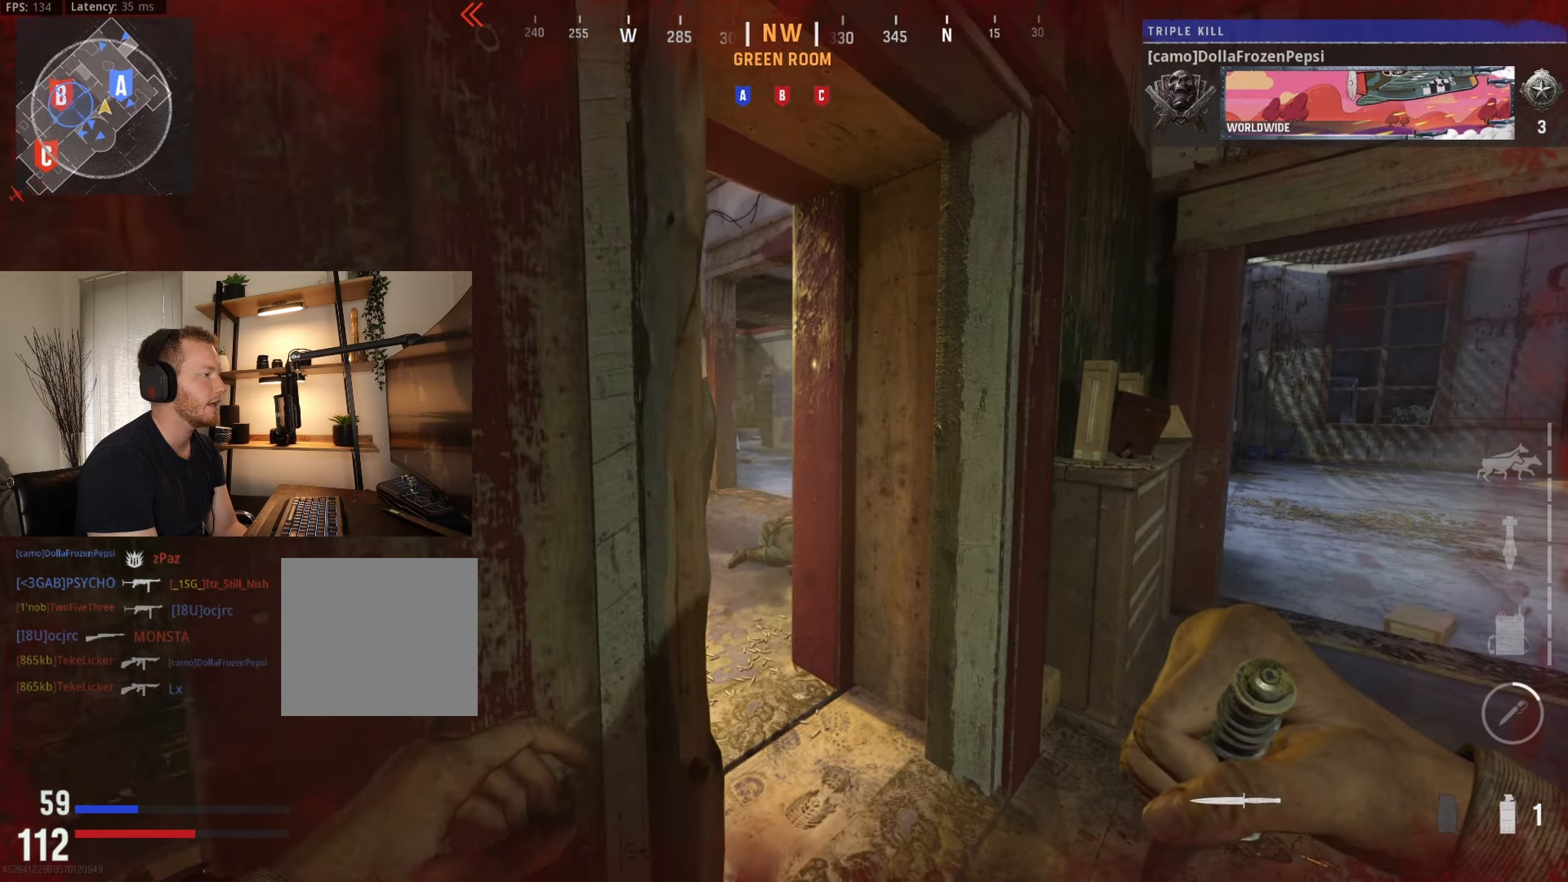
{"dt_ms": 500, "buttons": [], "left_stick": "down-left", "right_stick": "center", "events": [[50, "left_stick", "left"], [50, "right_stick", "right"], [217, "left_stick", "down-left"], [333, "right_stick", "center"]]}
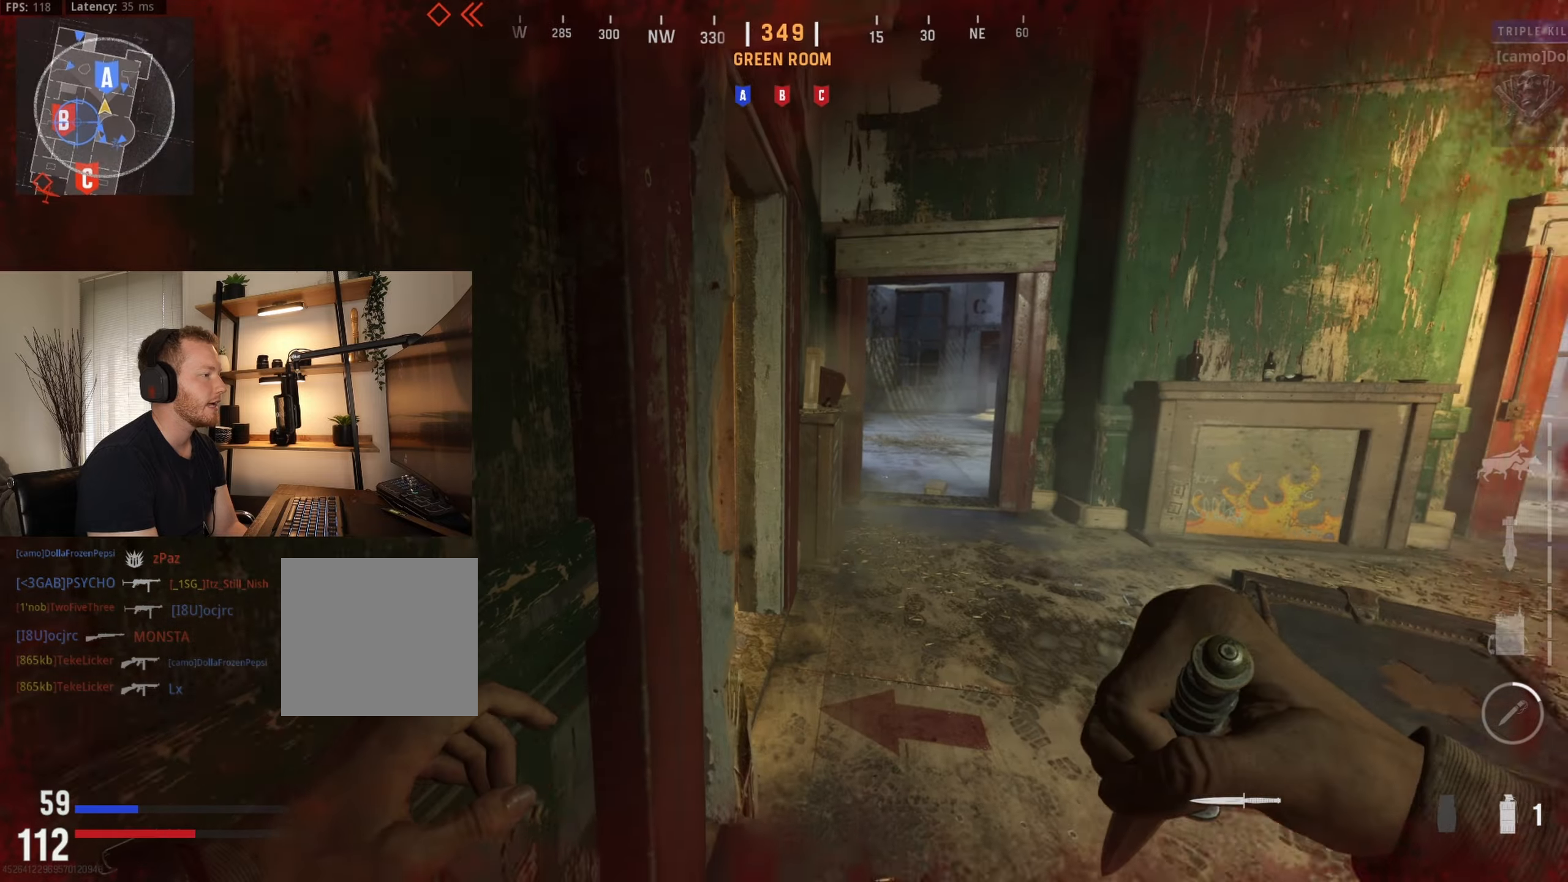
{"dt_ms": 500, "buttons": [], "left_stick": "up-left", "right_stick": "center", "events": [[117, "A", "down"], [133, "right_stick", "right"], [267, "A", "up"], [300, "right_stick", "center"], [350, "left_stick", "left"], [467, "left_stick", "up-left"]]}
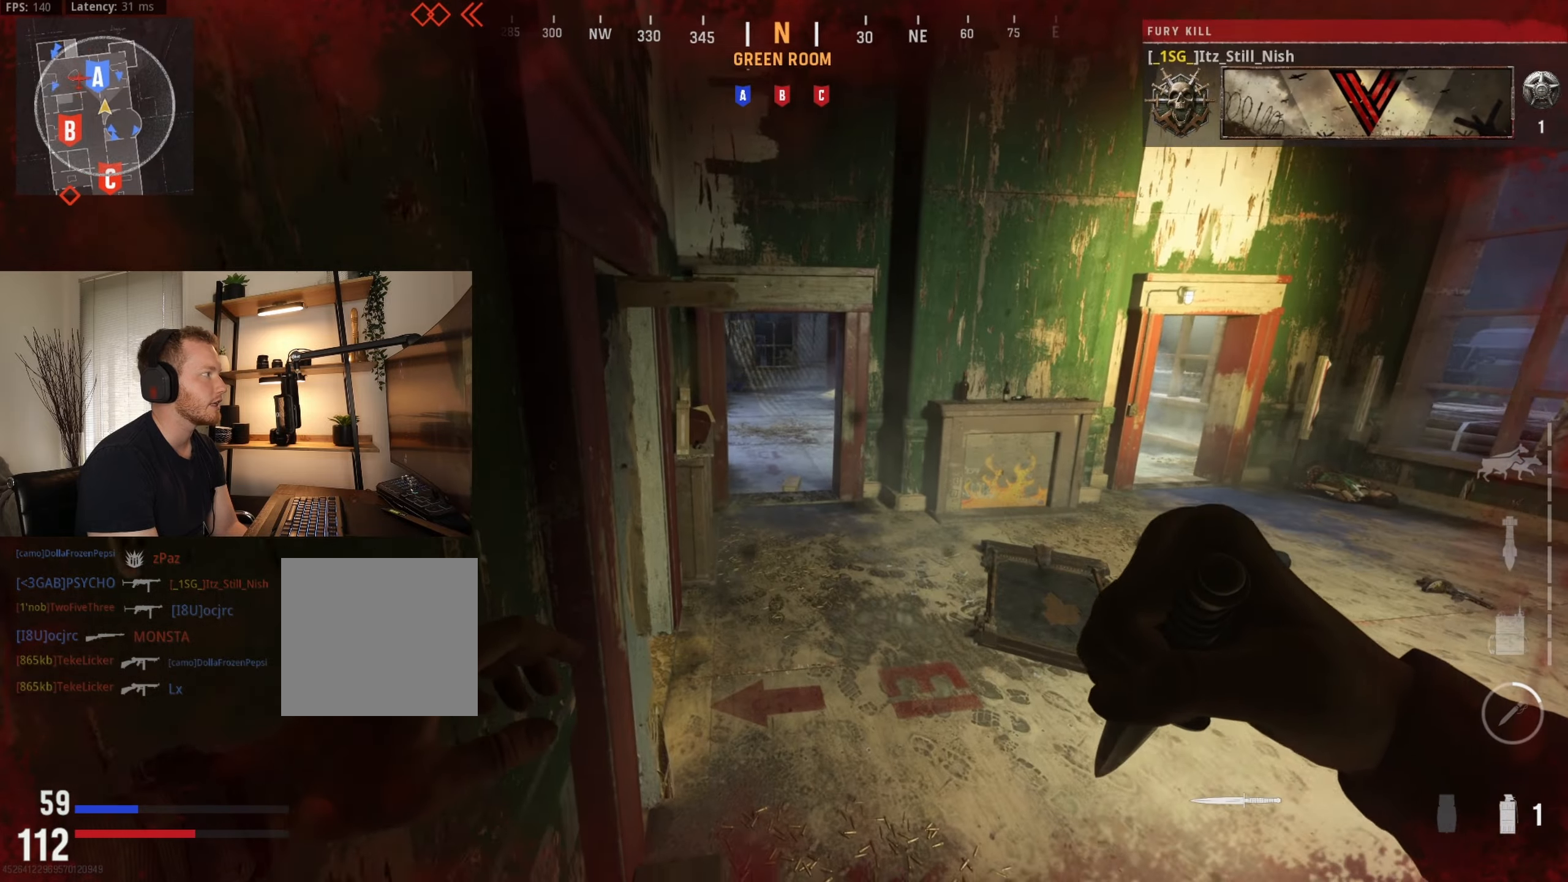
{"dt_ms": 500, "buttons": [], "left_stick": "up-right", "right_stick": "left", "events": [[167, "left_stick", "down-left"], [283, "left_stick", "down-right"], [400, "left_stick", "up-right"], [433, "right_stick", "left"]]}
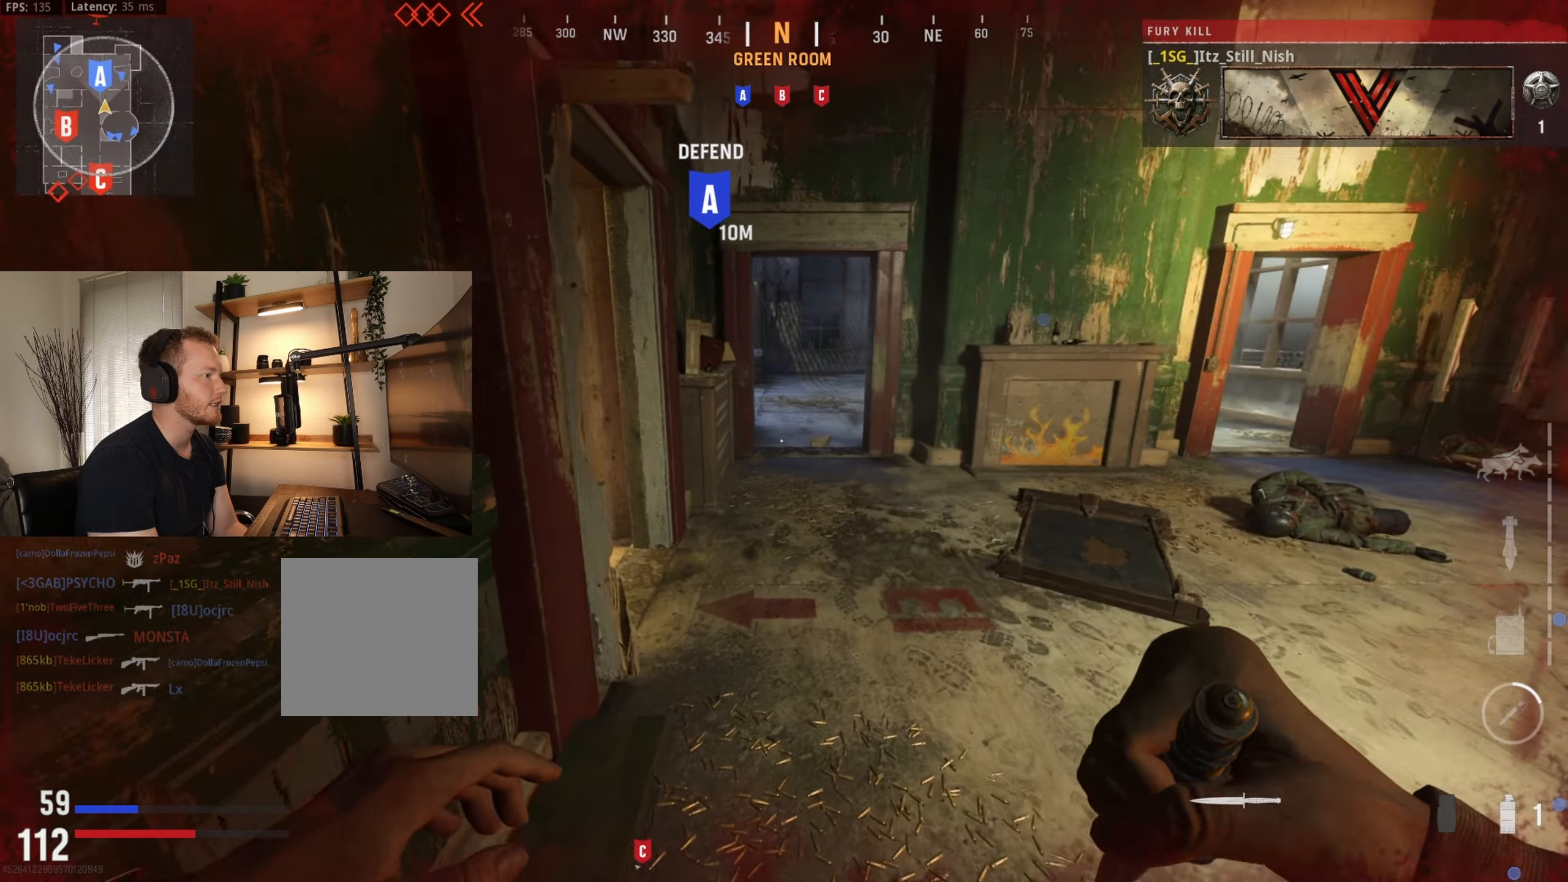
{"dt_ms": 500, "buttons": [], "left_stick": "down-left", "right_stick": "left", "events": [[183, "right_stick", "up-left"], [250, "left_stick", "right"], [383, "right_stick", "left"], [483, "left_stick", "down-left"]]}
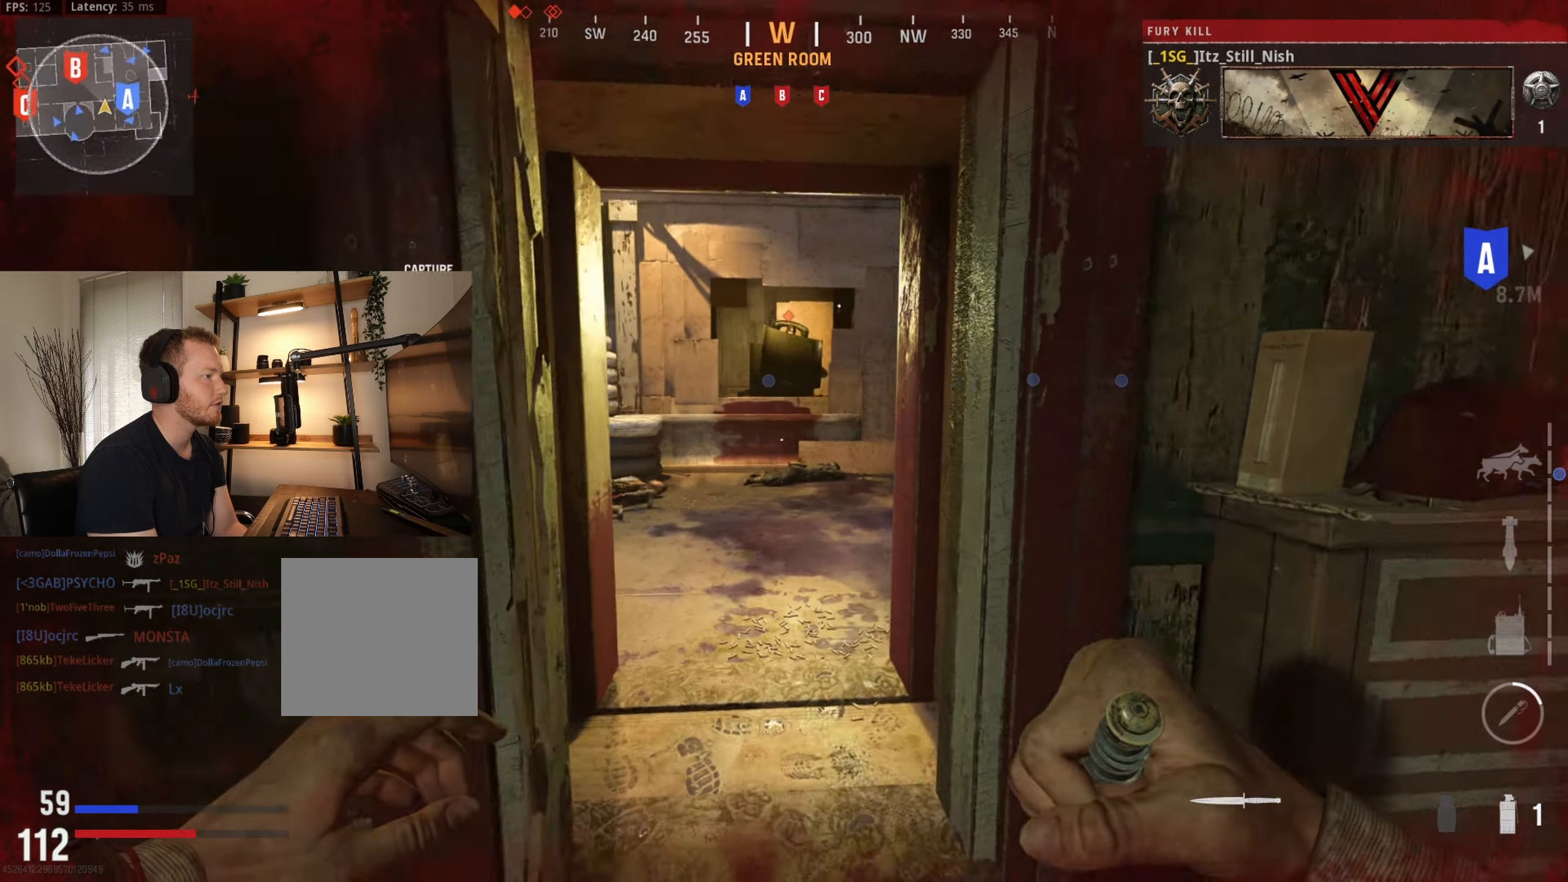
{"dt_ms": 500, "buttons": [], "left_stick": "up-right", "right_stick": "left", "events": [[33, "left_stick", "left"], [83, "left_stick", "center"], [100, "right_stick", "center"], [150, "left_stick", "up"], [367, "left_stick", "up-right"], [500, "right_stick", "left"]]}
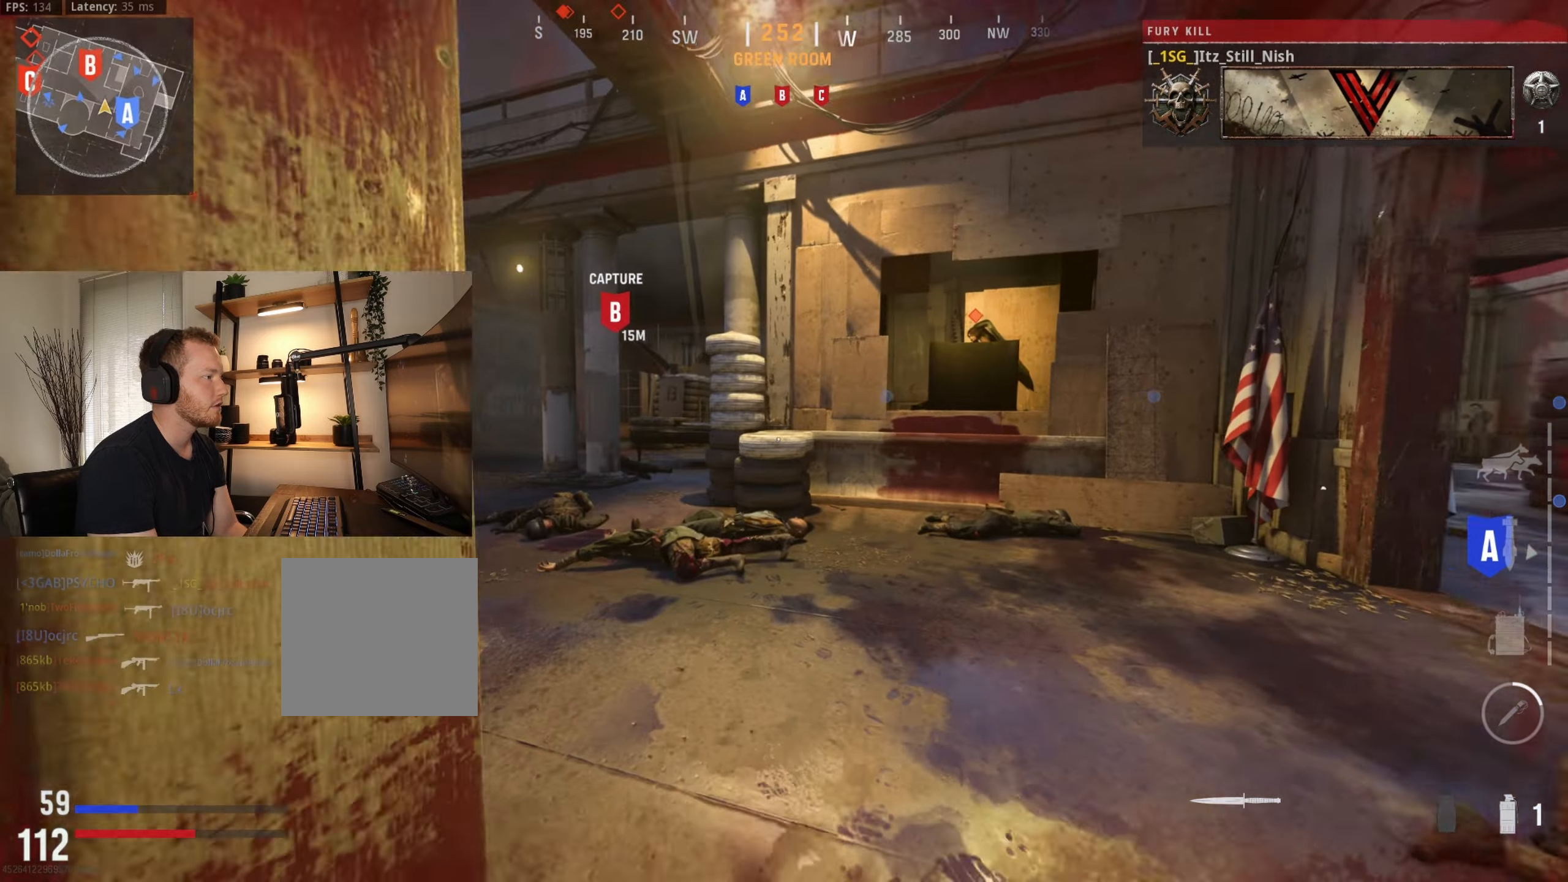
{"dt_ms": 500, "buttons": [], "left_stick": "up", "right_stick": "right", "events": [[50, "left_stick", "up"], [283, "right_stick", "right"]]}
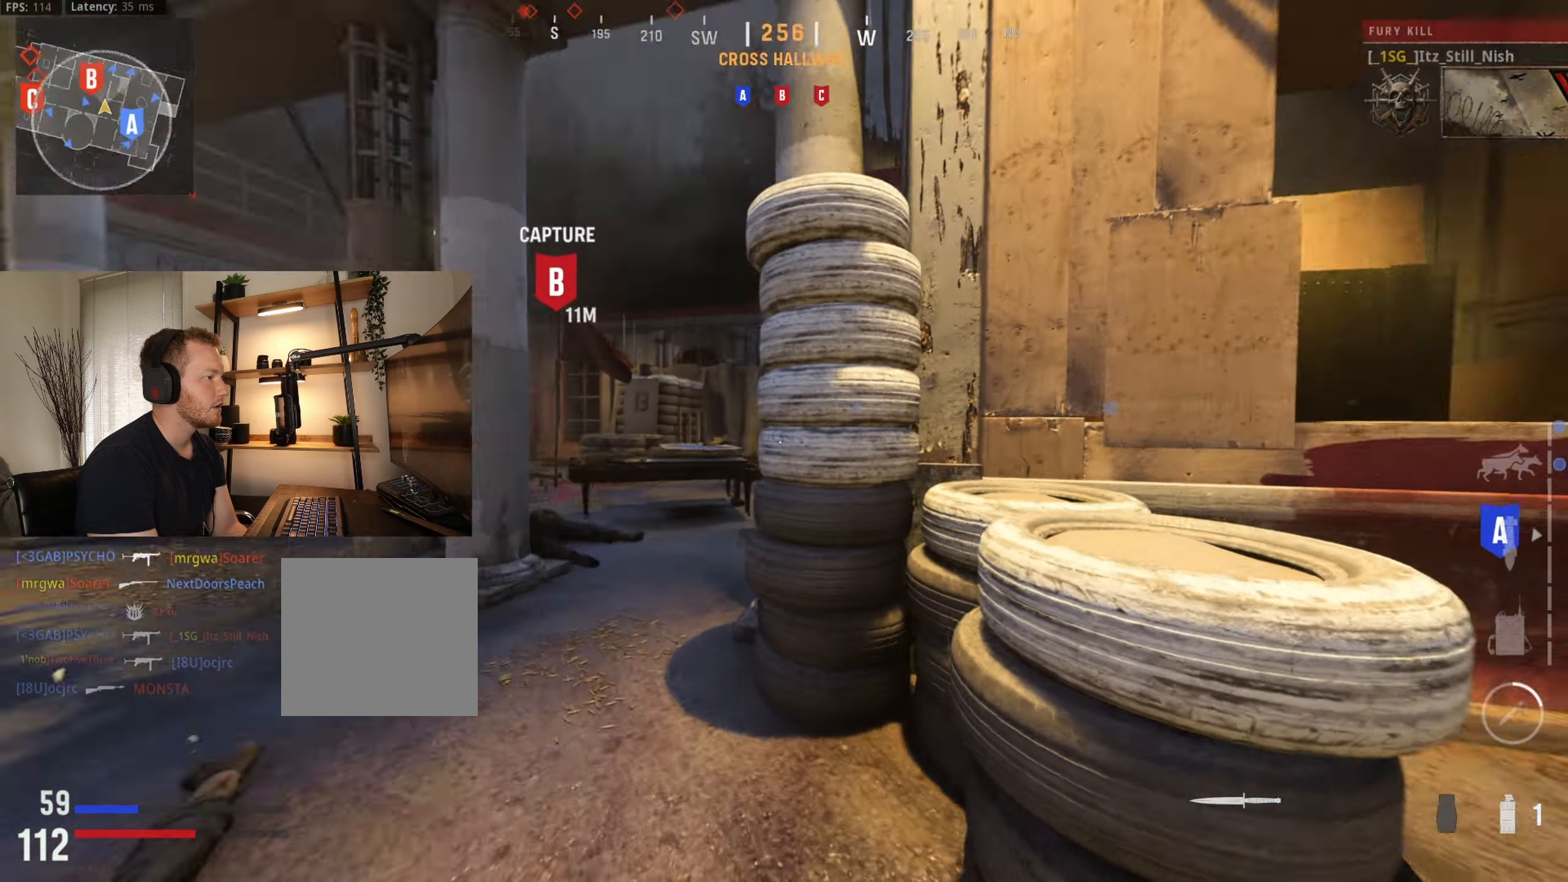
{"dt_ms": 500, "buttons": [], "left_stick": "up", "right_stick": "center", "events": [[33, "left_stick", "up-left"], [50, "right_stick", "center"], [283, "left_stick", "up"]]}
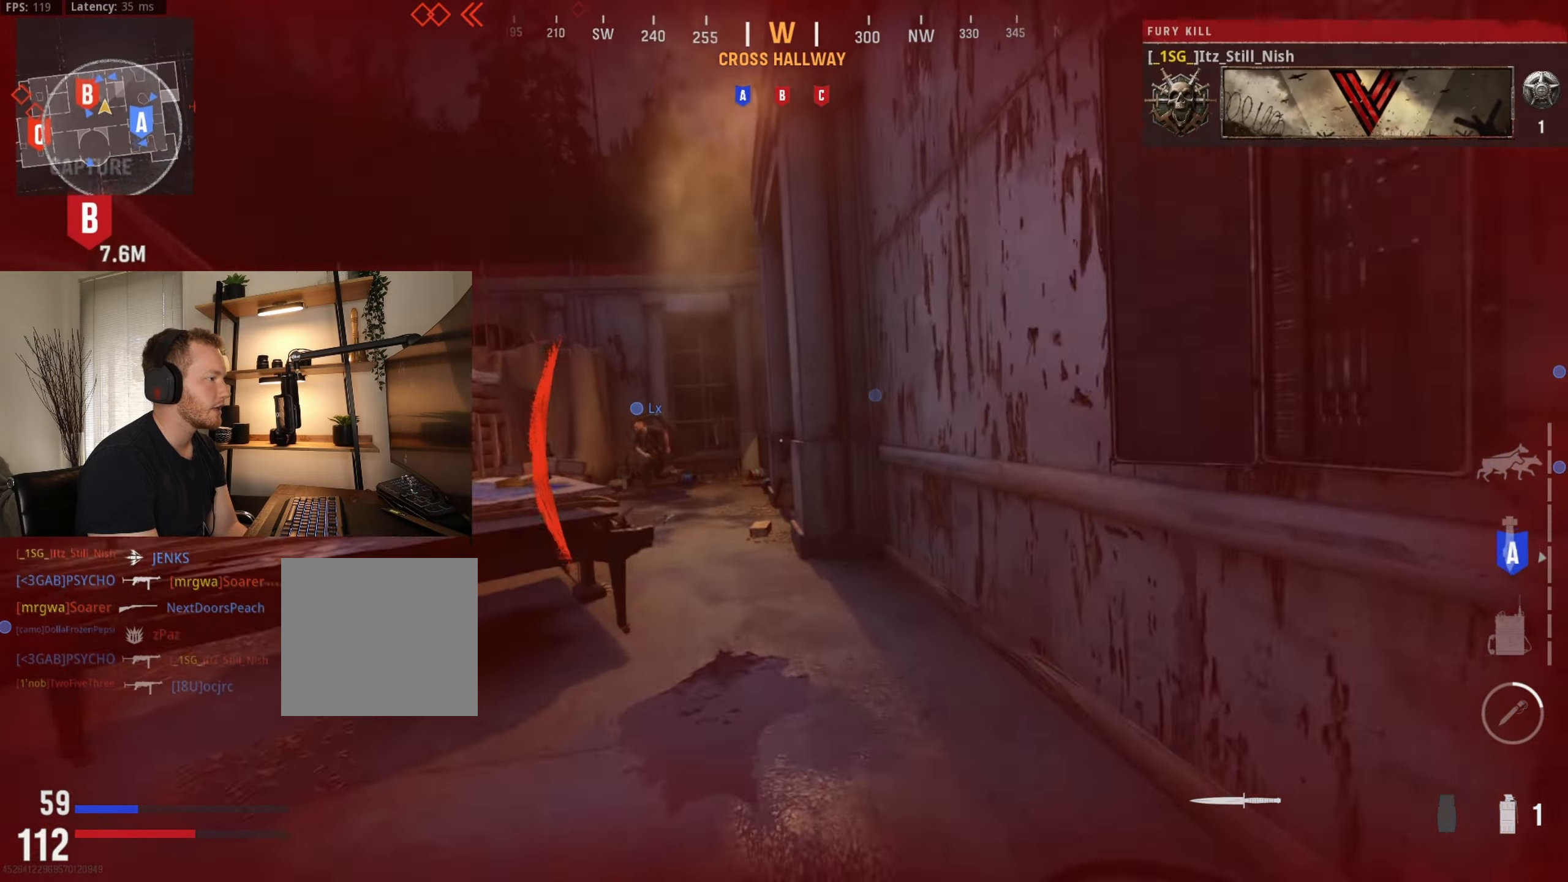
{"dt_ms": 500, "buttons": [], "left_stick": "up-left", "right_stick": "center", "events": [[400, "left_stick", "up-left"]]}
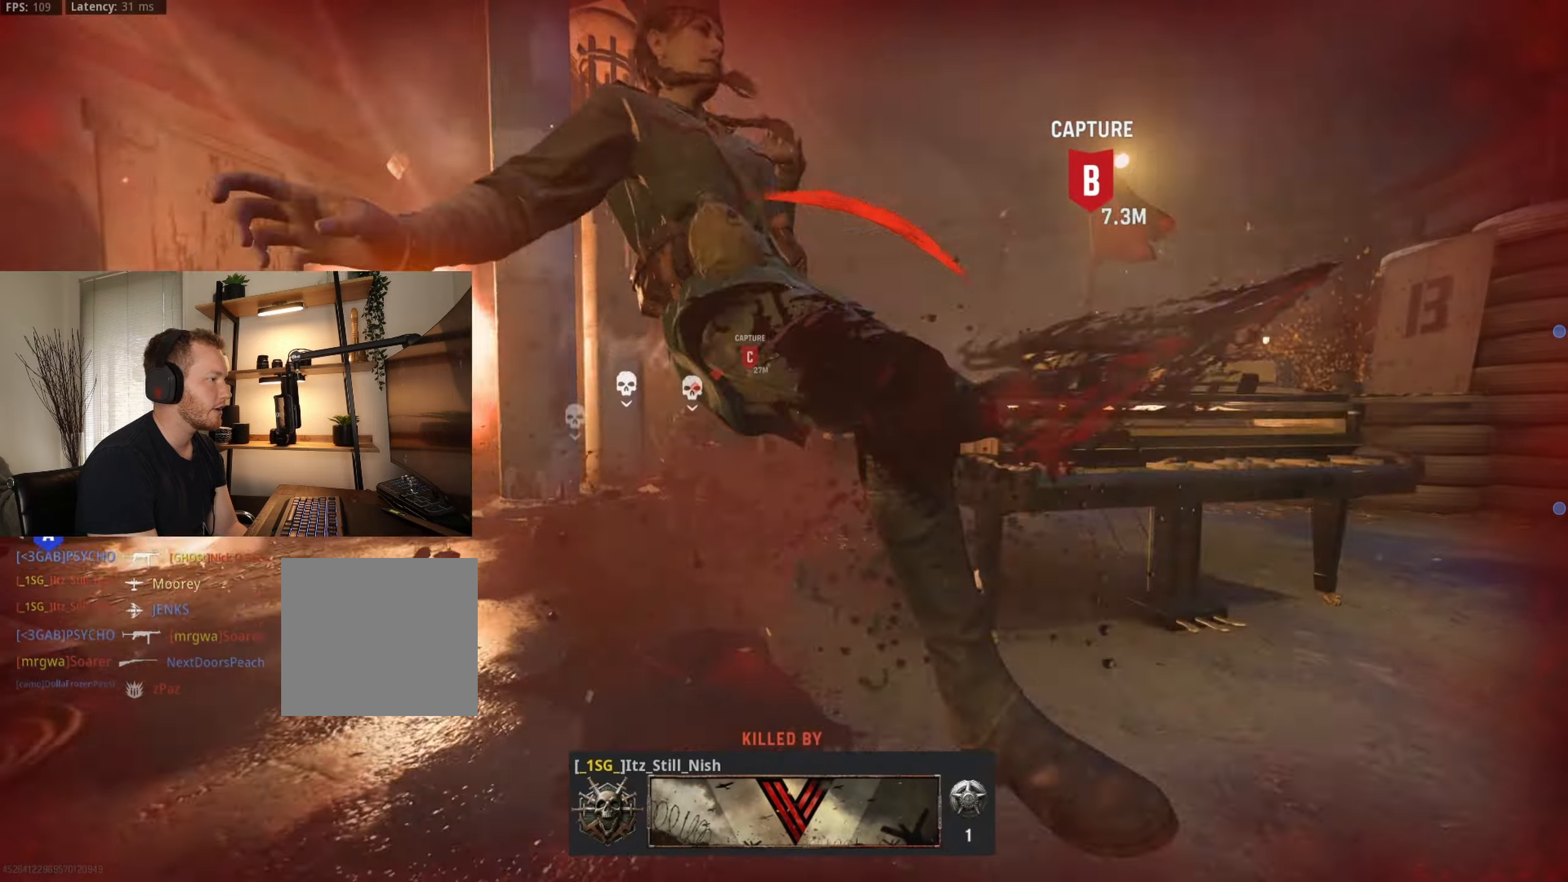
{"dt_ms": 500, "buttons": [], "left_stick": "center", "right_stick": "center", "events": [[167, "left_stick", "up"], [317, "left_stick", "center"]]}